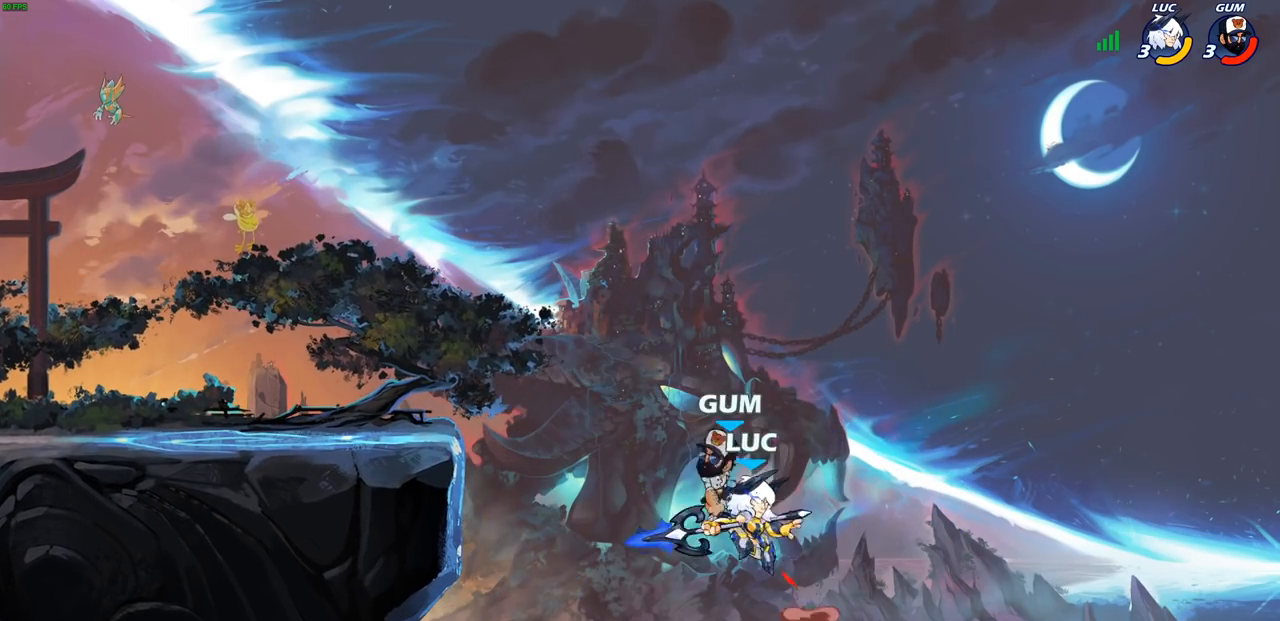
Gameplay with a controller (PlayStation layout); each line is a JSON object with the inputs held at the frame after it. "events" lists button and stick changes between this image and that frame as [ms after this image, input, new state], when the widget could be followed in between.
{"buttons": ["CIRCLE"], "left_stick": "up-left", "right_stick": "center", "events": [[117, "CROSS", "down"], [117, "left_stick", "left"], [167, "CIRCLE", "down"], [200, "CROSS", "up"], [500, "left_stick", "up-left"]]}
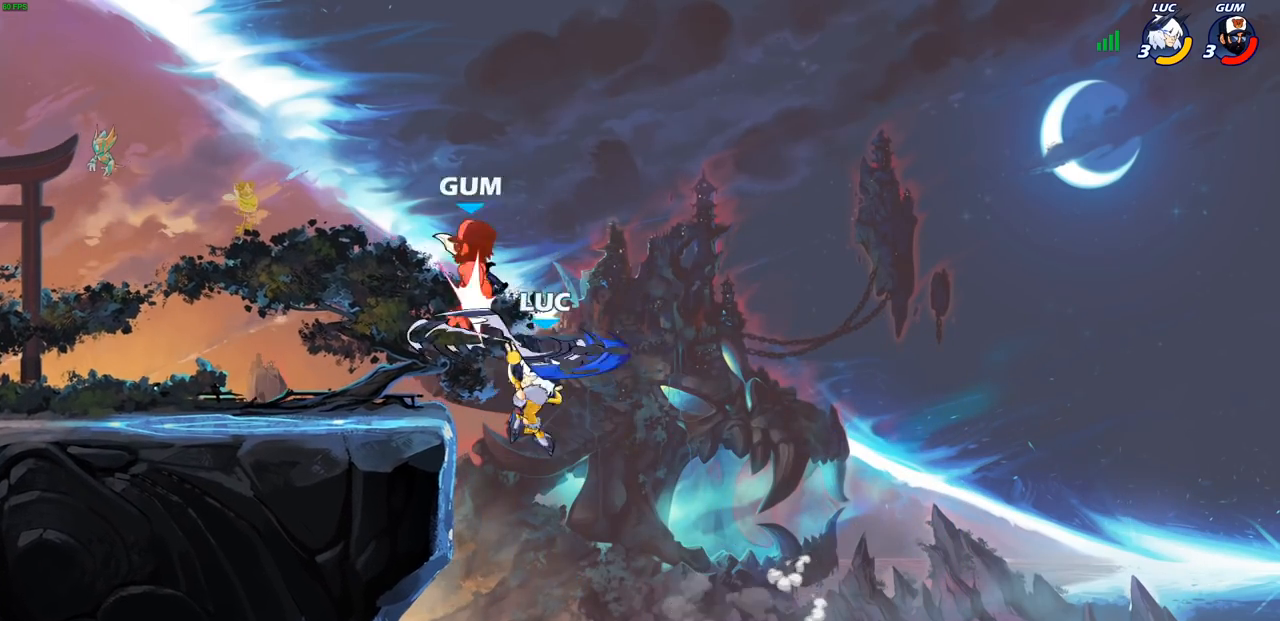
{"buttons": ["CROSS"], "left_stick": "up-left", "right_stick": "center", "events": [[250, "CIRCLE", "up"], [483, "CROSS", "down"]]}
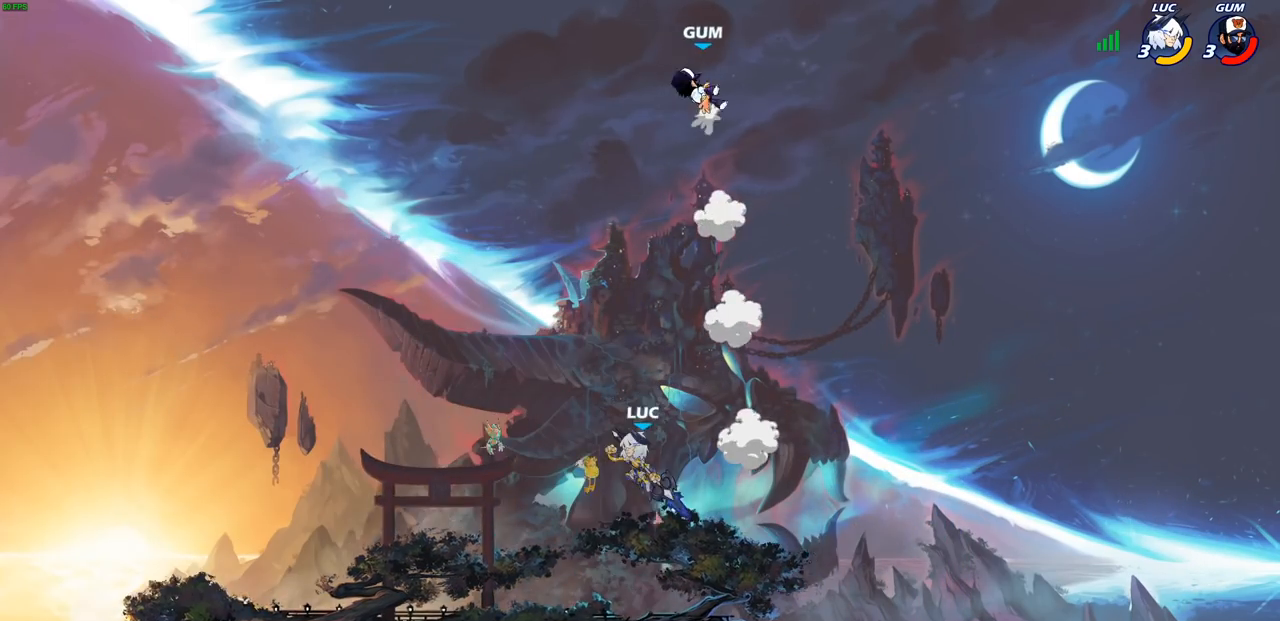
{"buttons": [], "left_stick": "center", "right_stick": "center", "events": [[150, "CROSS", "up"], [233, "left_stick", "up-right"], [317, "left_stick", "center"], [350, "R2", "down"], [367, "CIRCLE", "down"], [417, "CIRCLE", "up"], [467, "R2", "up"]]}
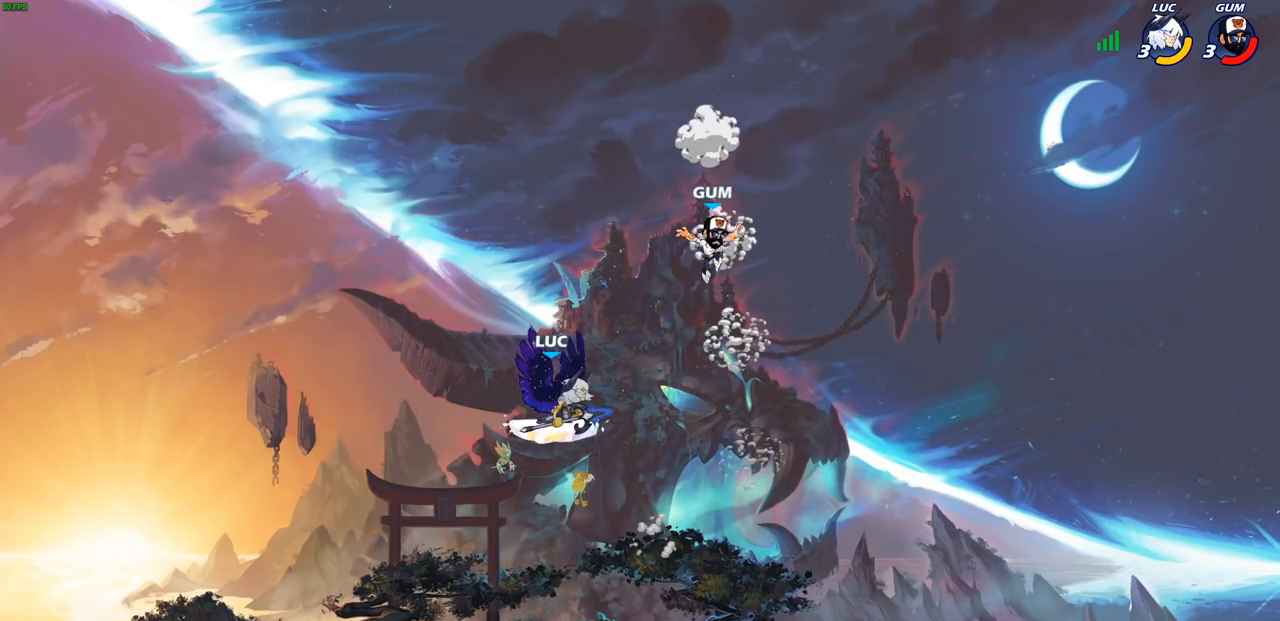
{"buttons": [], "left_stick": "center", "right_stick": "center", "events": [[50, "left_stick", "right"], [167, "left_stick", "center"]]}
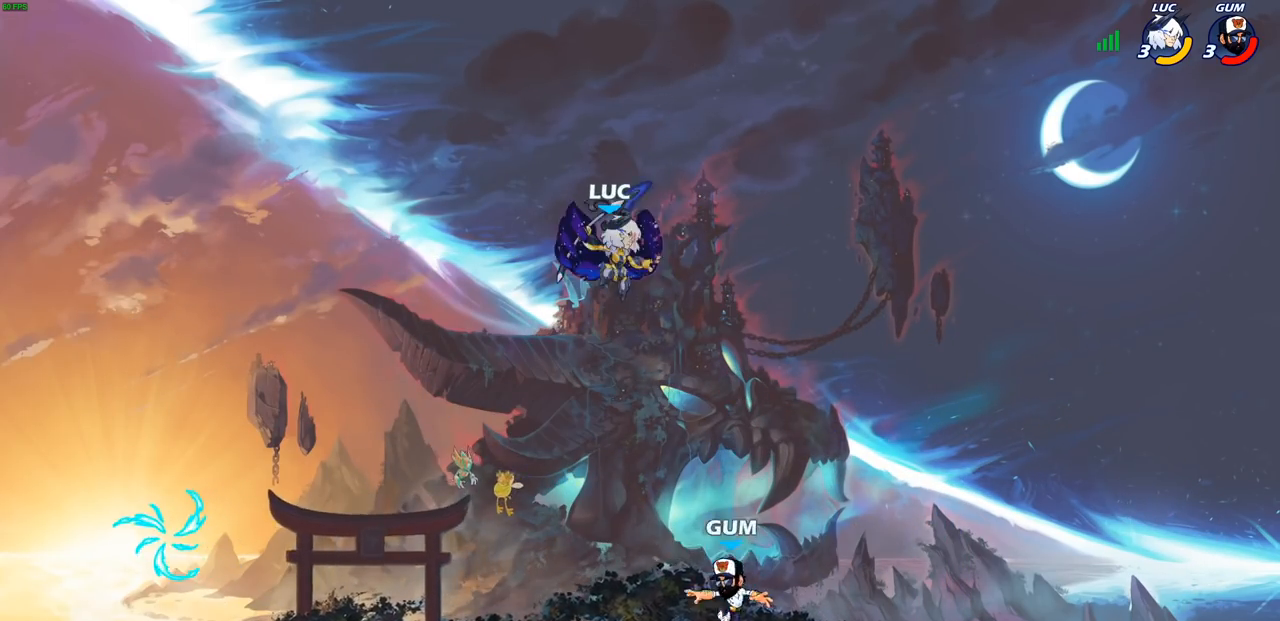
{"buttons": [], "left_stick": "left", "right_stick": "center", "events": [[117, "left_stick", "down"], [167, "left_stick", "down-left"], [200, "SQUARE", "down"], [283, "SQUARE", "up"], [400, "left_stick", "left"]]}
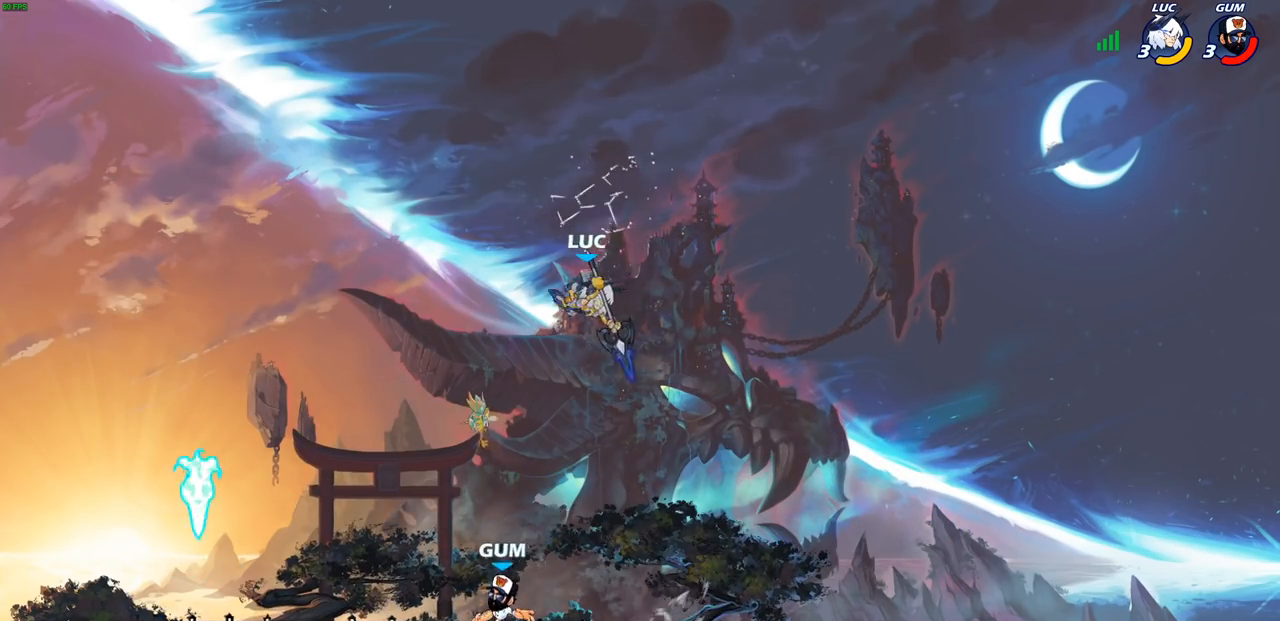
{"buttons": [], "left_stick": "center", "right_stick": "center", "events": [[133, "left_stick", "down-left"], [250, "R1", "down"], [300, "R1", "up"], [350, "left_stick", "center"]]}
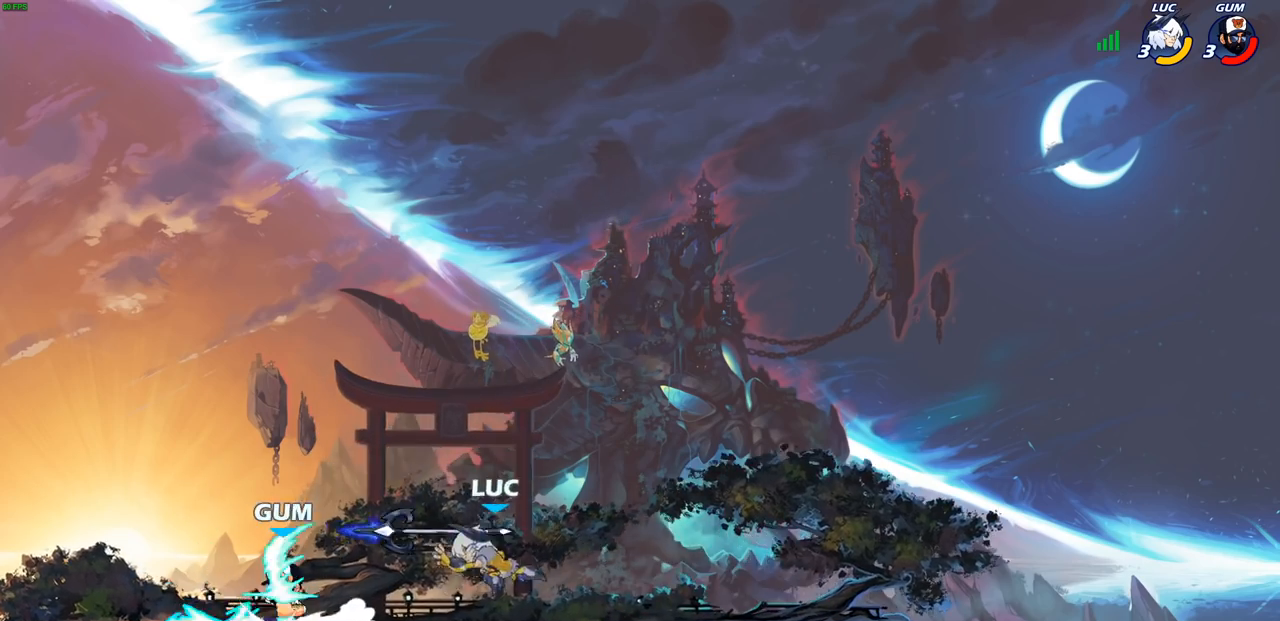
{"buttons": [], "left_stick": "center", "right_stick": "center", "events": [[100, "left_stick", "left"], [200, "R2", "down"], [300, "R2", "up"], [350, "left_stick", "center"]]}
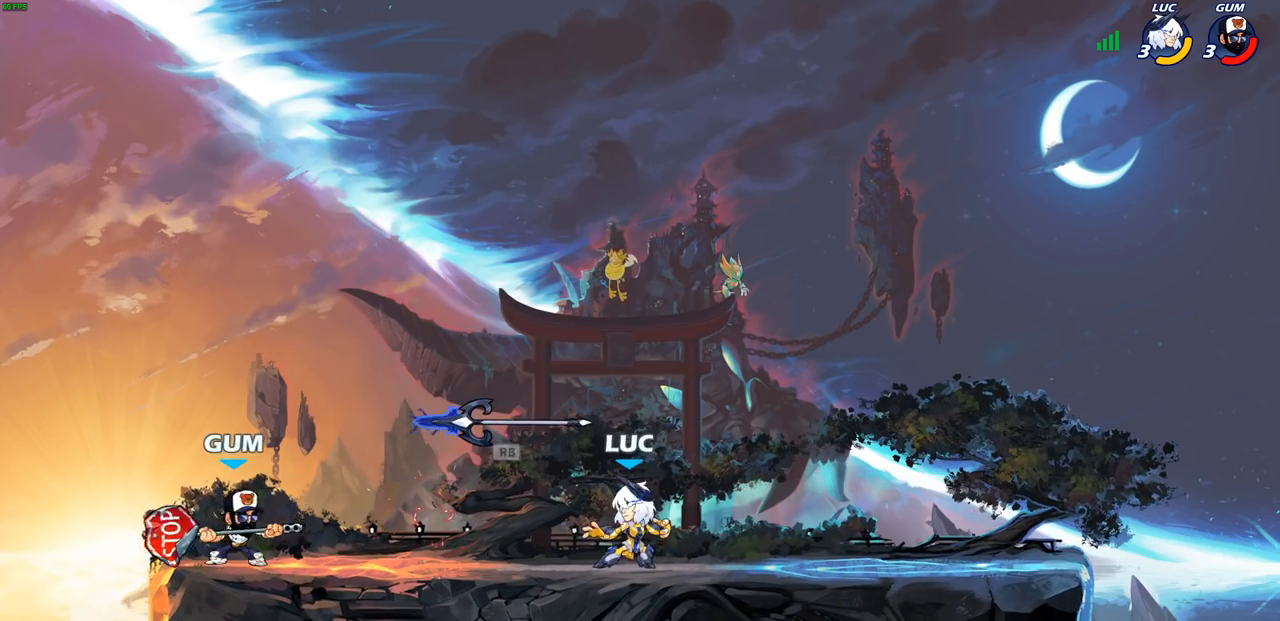
{"buttons": ["SQUARE"], "left_stick": "left", "right_stick": "center", "events": [[67, "CROSS", "down"], [83, "CROSS", "up"], [133, "CROSS", "down"], [150, "CROSS", "up"], [183, "R1", "down"], [283, "R1", "up"], [283, "left_stick", "down-left"], [400, "left_stick", "left"], [467, "SQUARE", "down"]]}
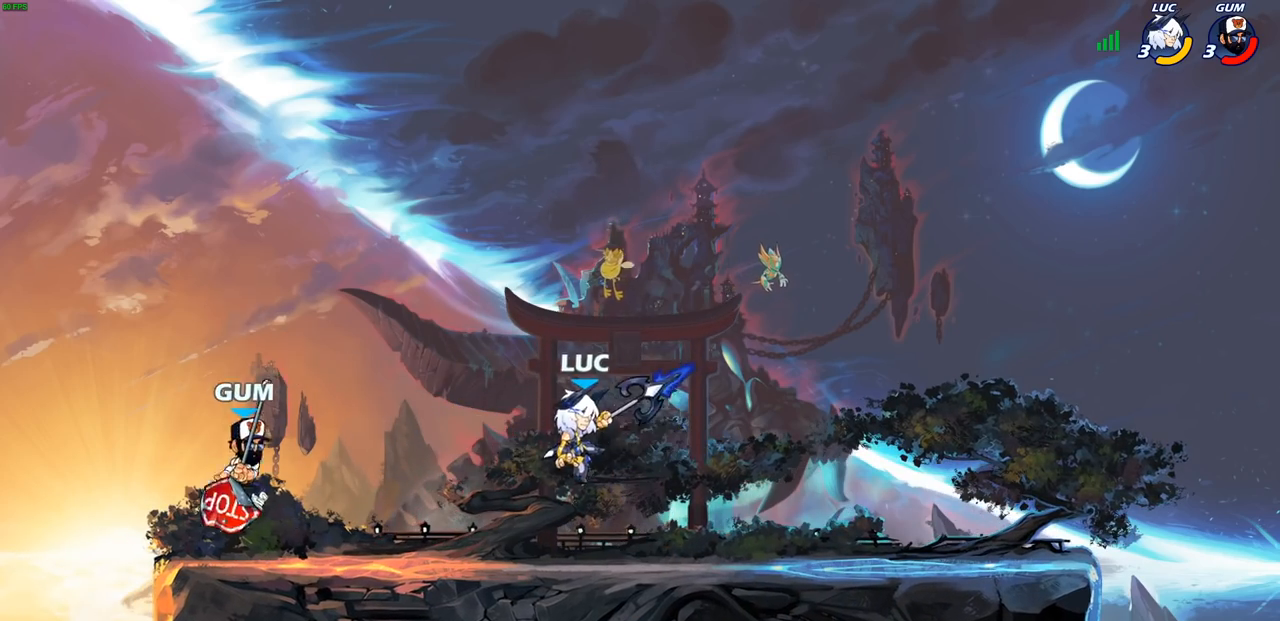
{"buttons": [], "left_stick": "center", "right_stick": "center", "events": [[50, "SQUARE", "up"], [483, "left_stick", "center"]]}
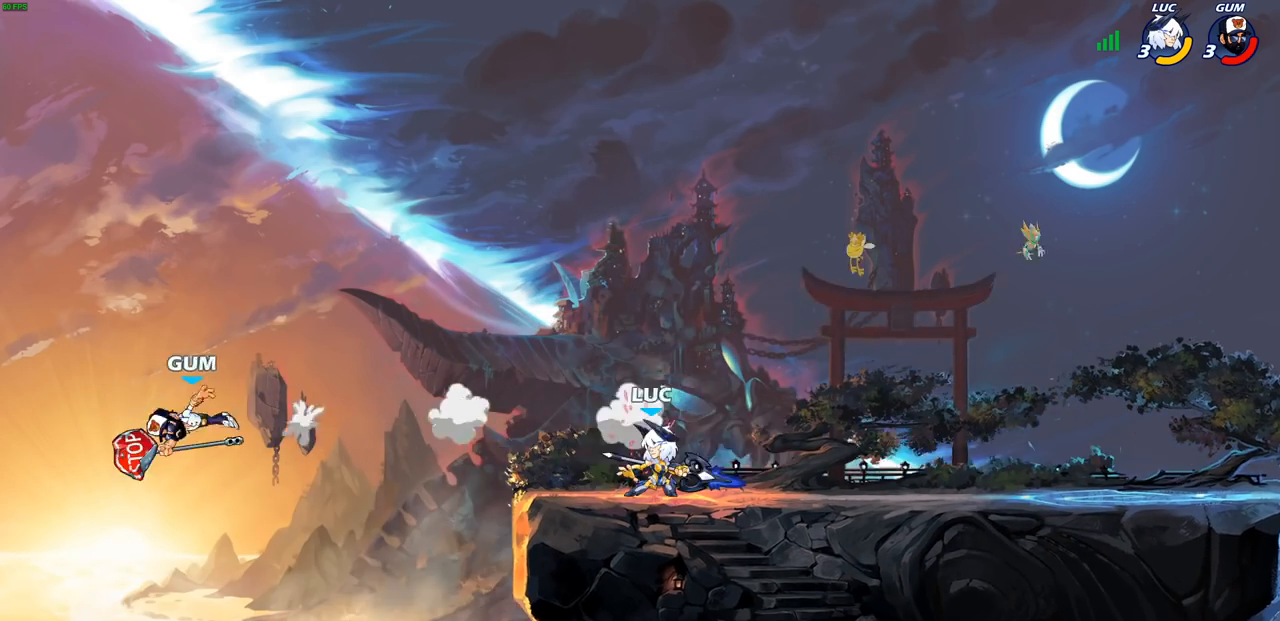
{"buttons": [], "left_stick": "center", "right_stick": "center", "events": []}
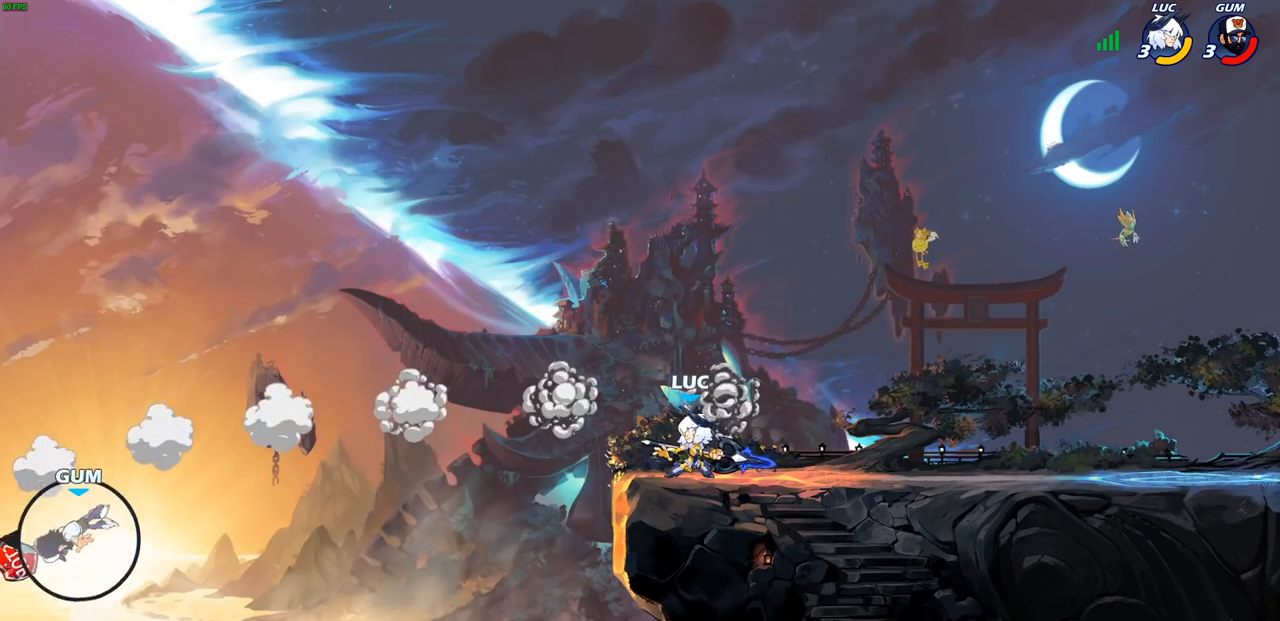
{"buttons": [], "left_stick": "left", "right_stick": "center", "events": [[333, "left_stick", "left"], [383, "R2", "down"], [417, "CROSS", "down"], [483, "CROSS", "up"], [483, "R2", "up"]]}
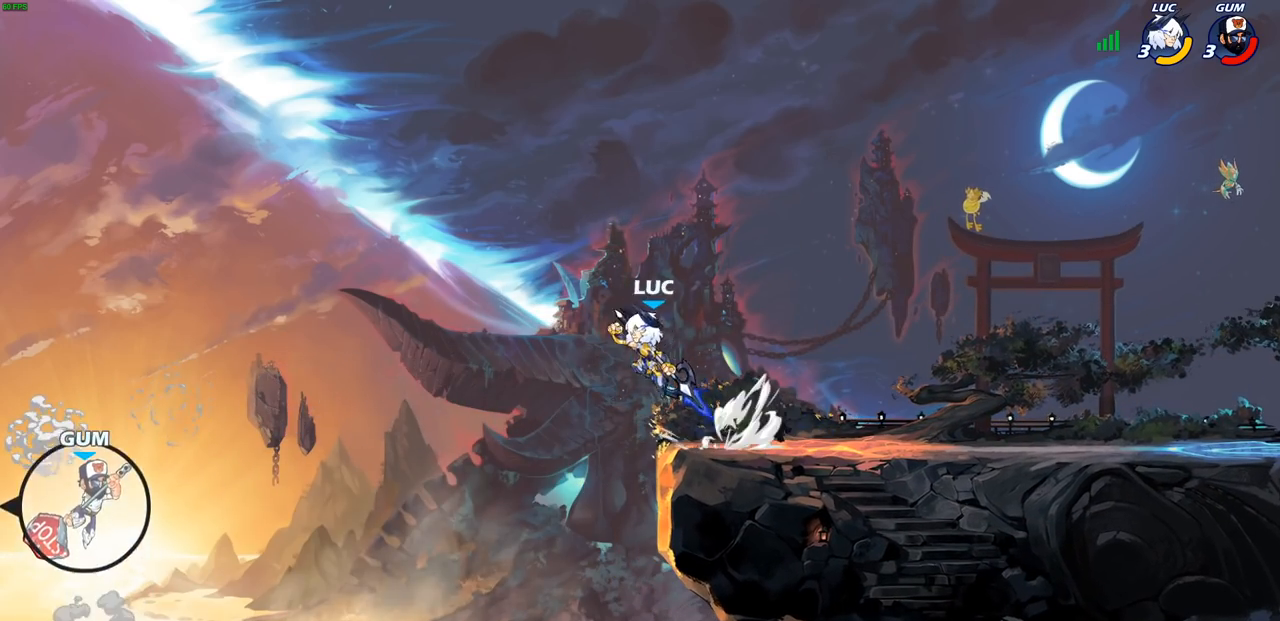
{"buttons": [], "left_stick": "center", "right_stick": "center", "events": [[83, "R1", "down"], [133, "R1", "up"], [200, "left_stick", "center"]]}
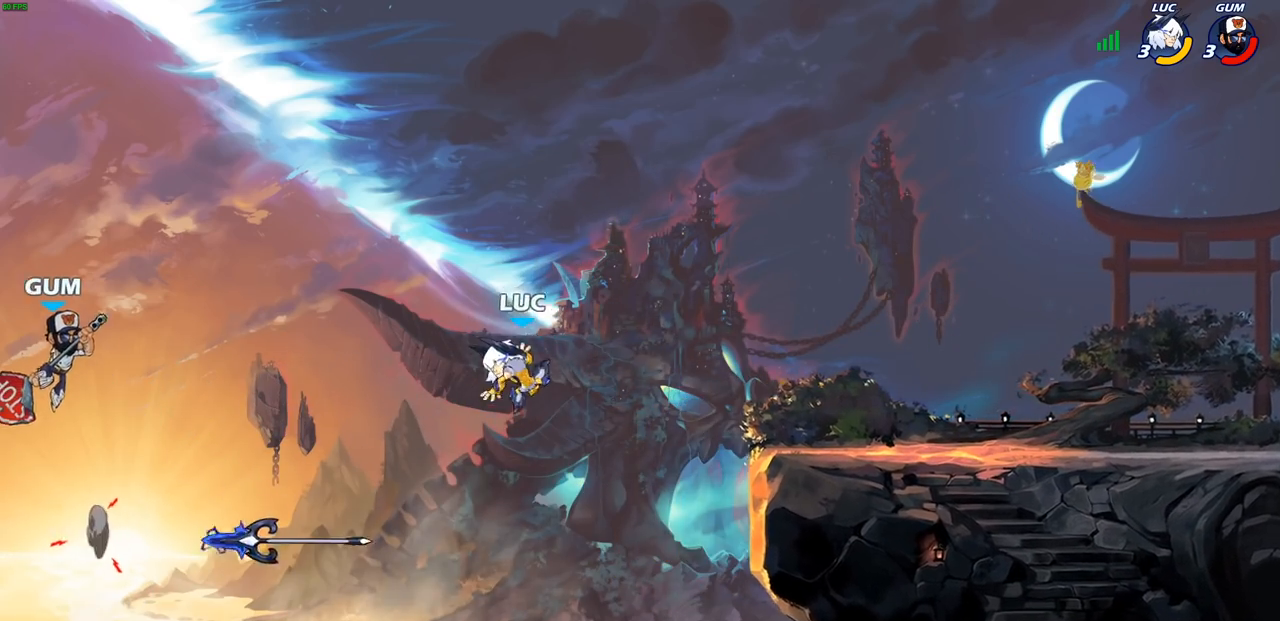
{"buttons": [], "left_stick": "left", "right_stick": "center", "events": [[83, "left_stick", "left"], [133, "CROSS", "down"], [233, "CROSS", "up"], [317, "CIRCLE", "down"], [433, "CIRCLE", "up"]]}
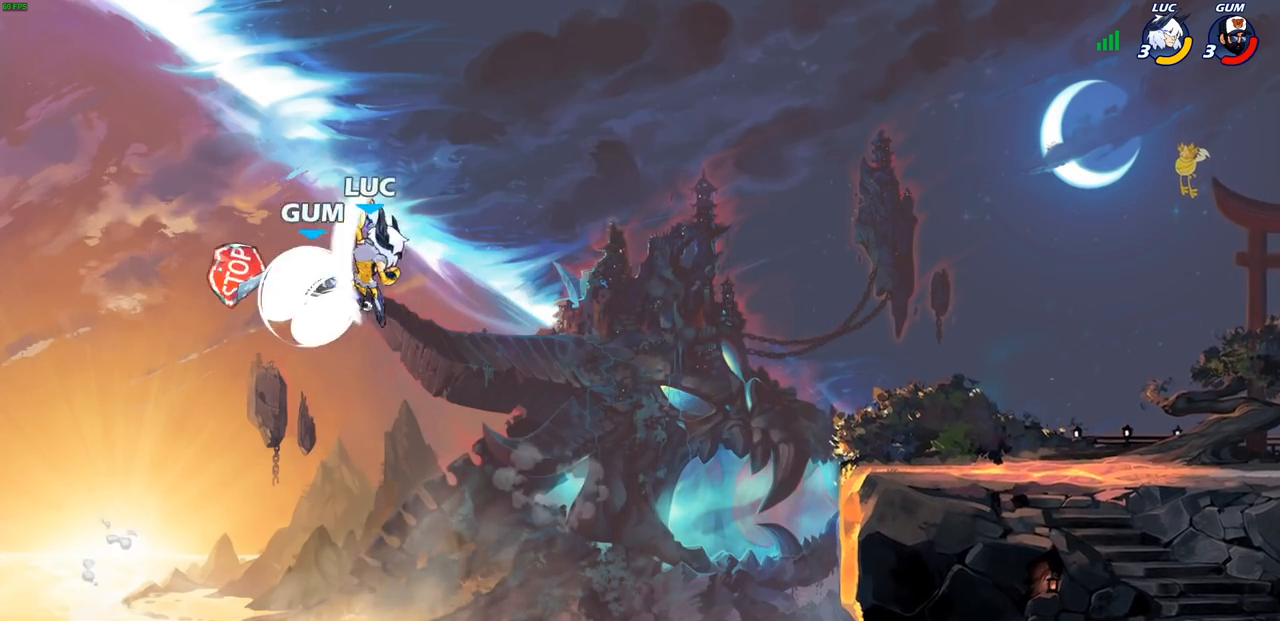
{"buttons": [], "left_stick": "right", "right_stick": "center", "events": [[167, "left_stick", "up-right"], [267, "left_stick", "right"]]}
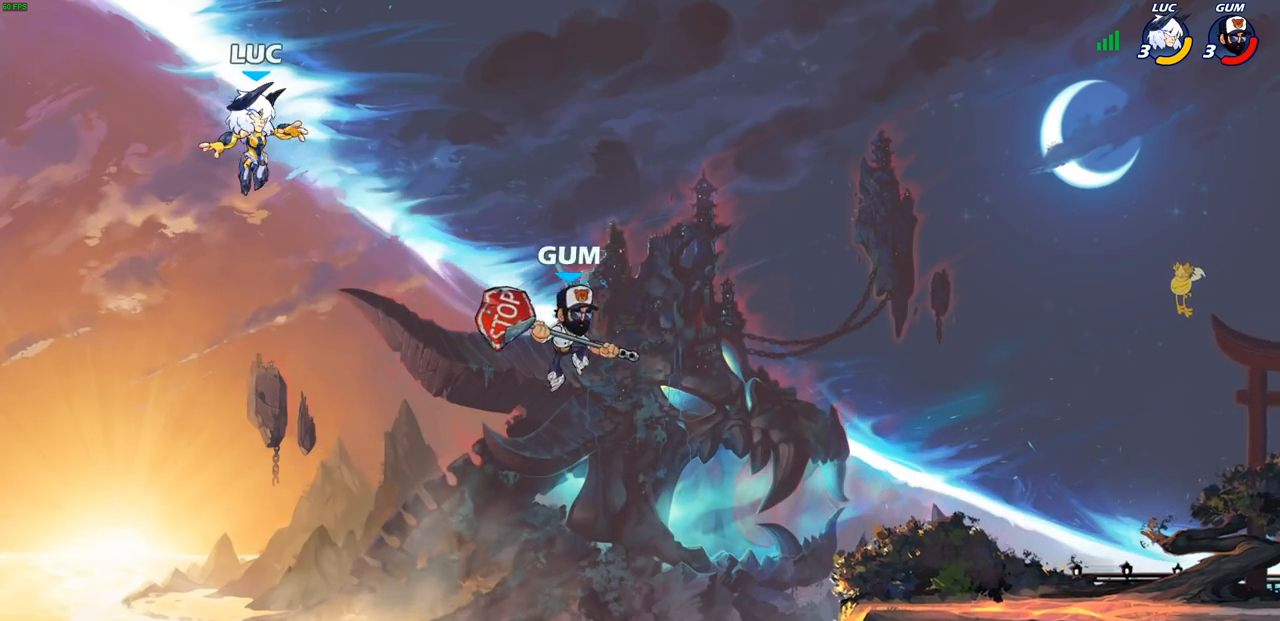
{"buttons": [], "left_stick": "down-right", "right_stick": "center", "events": [[67, "left_stick", "down-right"]]}
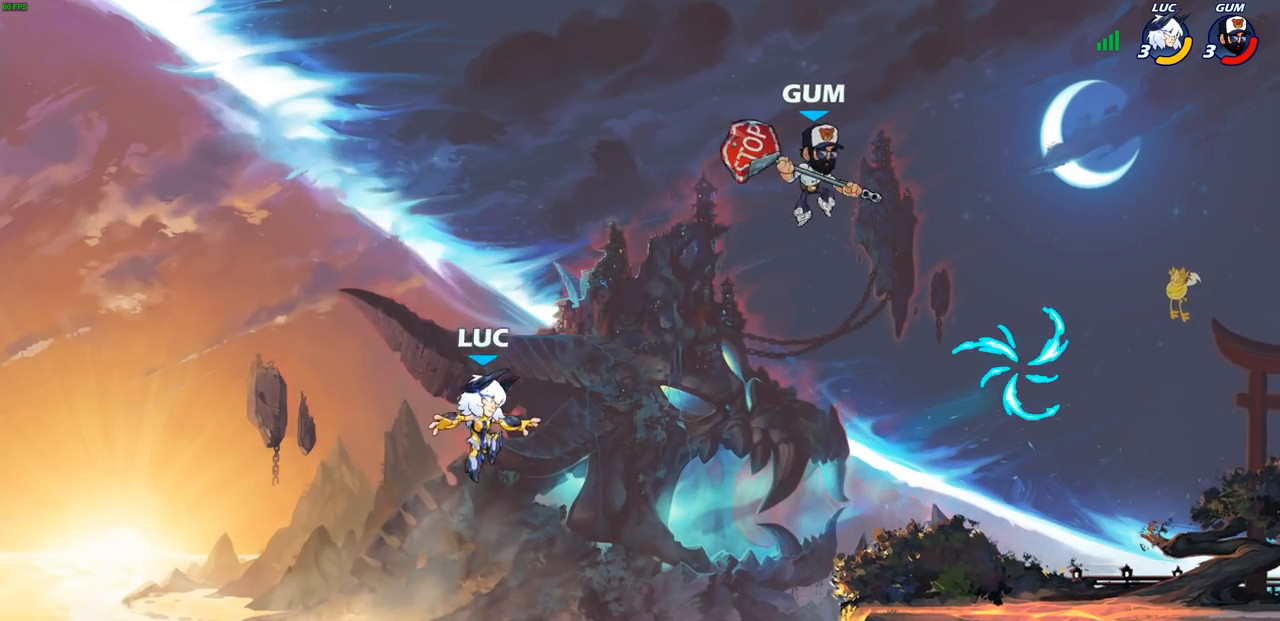
{"buttons": [], "left_stick": "right", "right_stick": "center", "events": [[17, "left_stick", "right"], [367, "CROSS", "down"], [500, "CROSS", "up"]]}
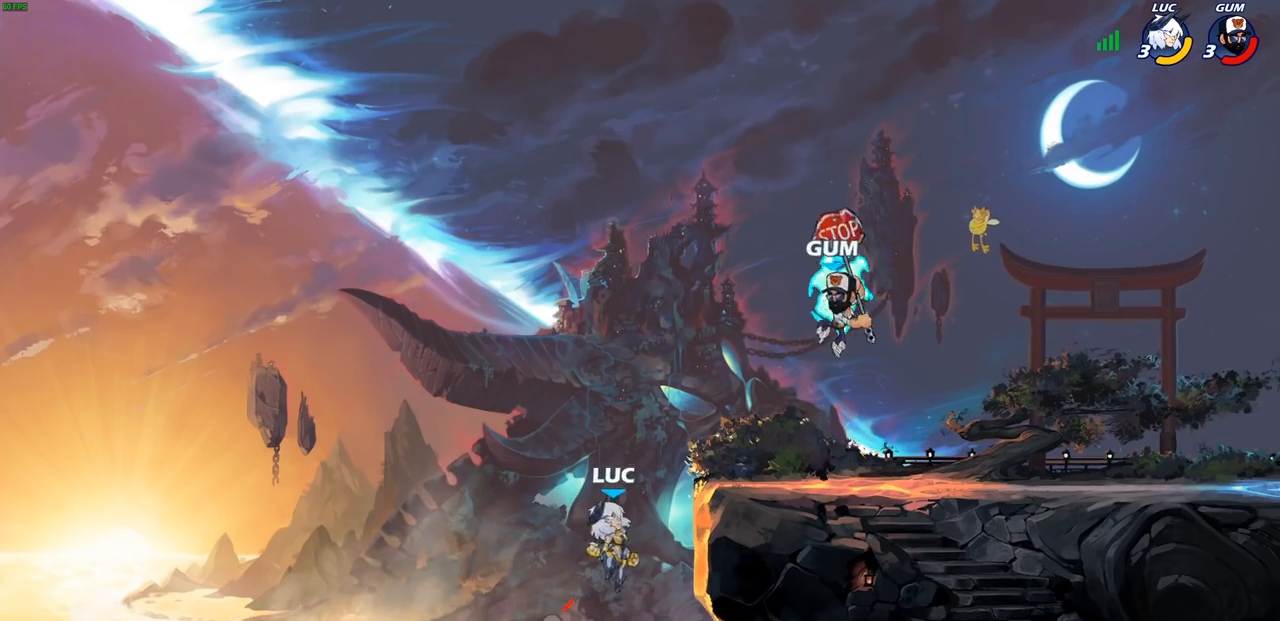
{"buttons": [], "left_stick": "right", "right_stick": "center"}
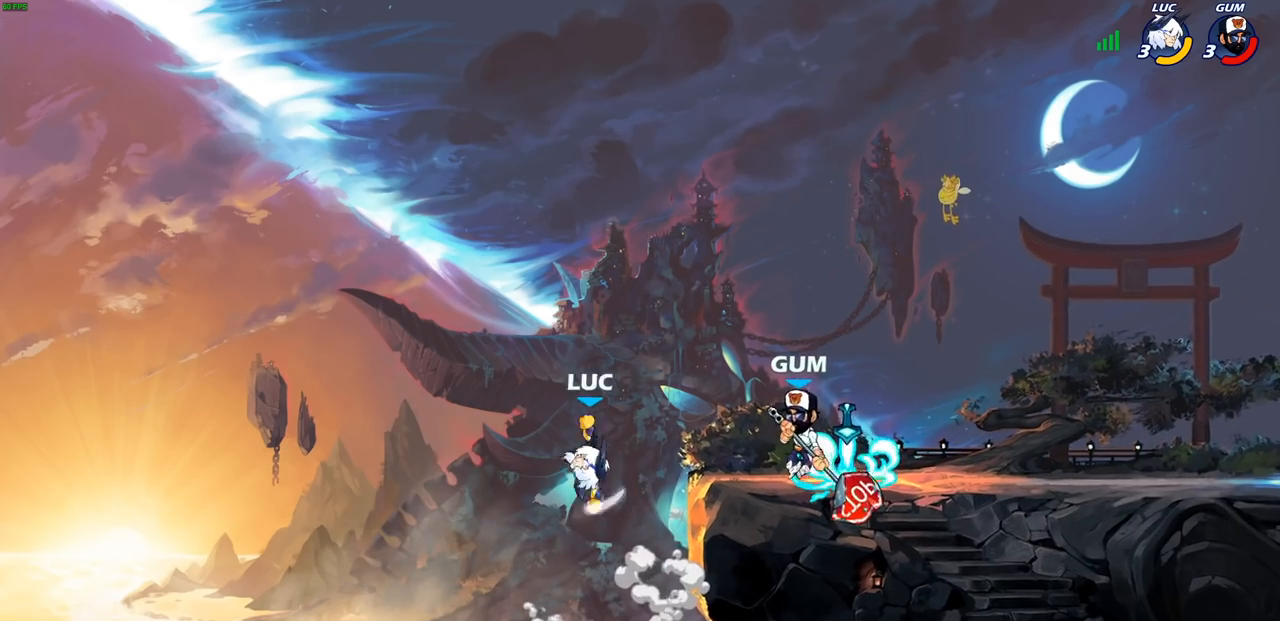
{"buttons": [], "left_stick": "right", "right_stick": "center", "events": []}
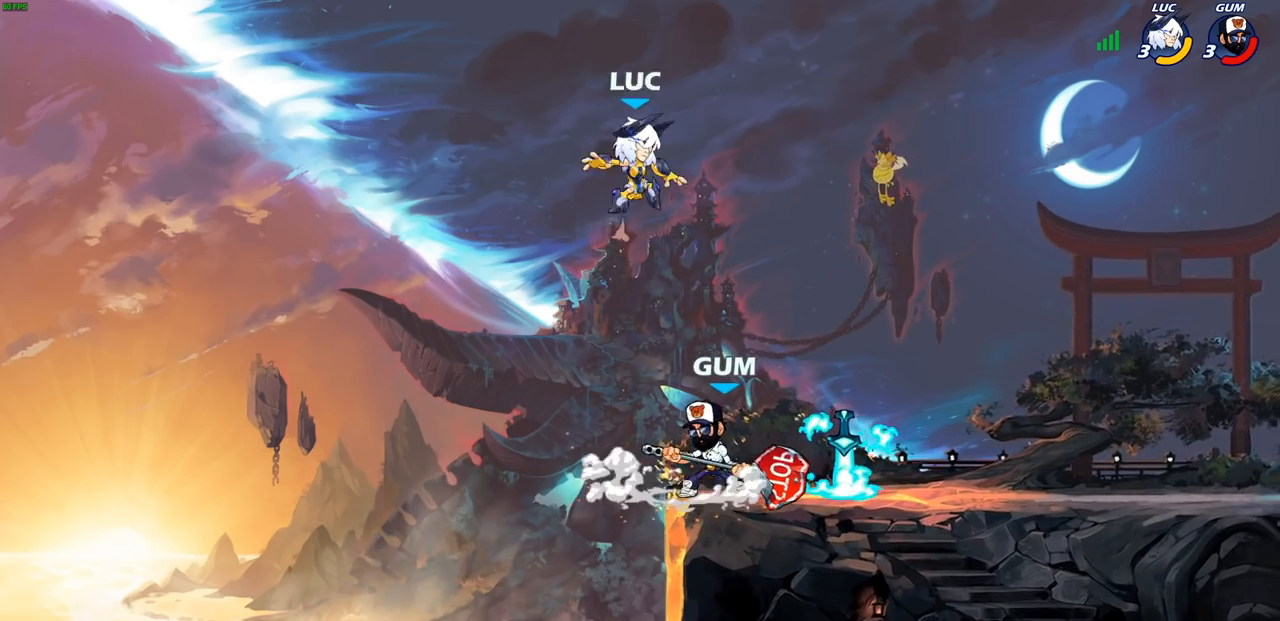
{"buttons": [], "left_stick": "center", "right_stick": "center", "events": [[17, "CROSS", "down"], [50, "CROSS", "up"], [167, "left_stick", "down"], [267, "SQUARE", "down"], [333, "SQUARE", "up"], [367, "left_stick", "center"]]}
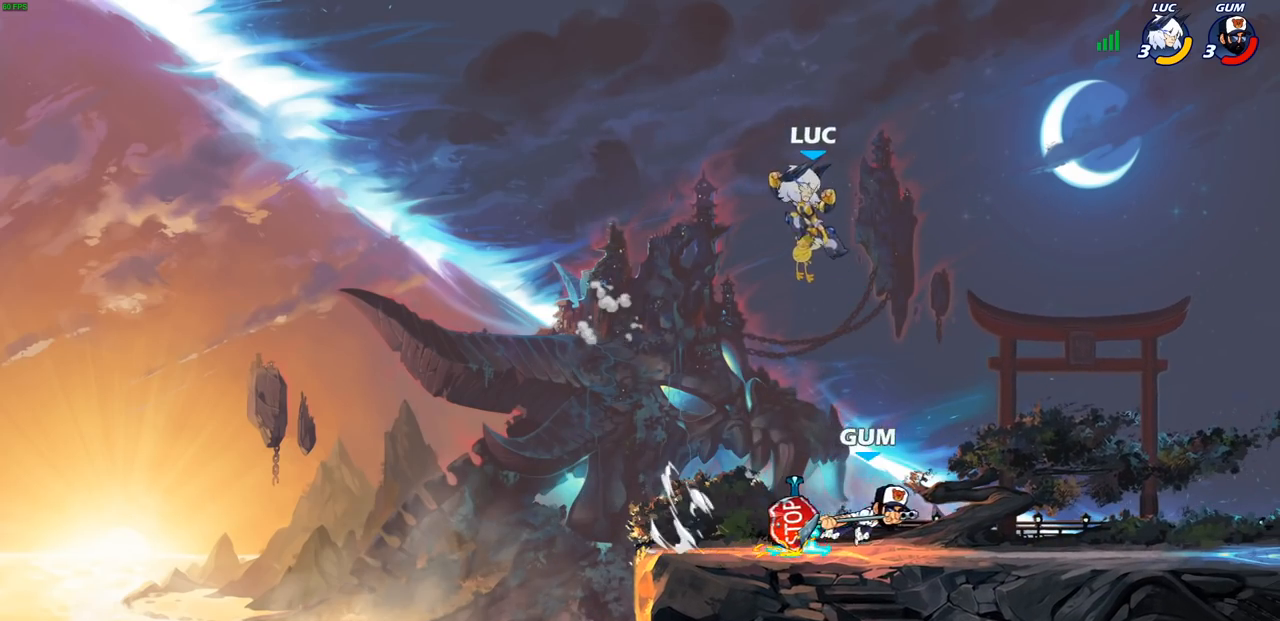
{"buttons": [], "left_stick": "down-right", "right_stick": "center", "events": [[50, "left_stick", "right"], [383, "left_stick", "down-right"]]}
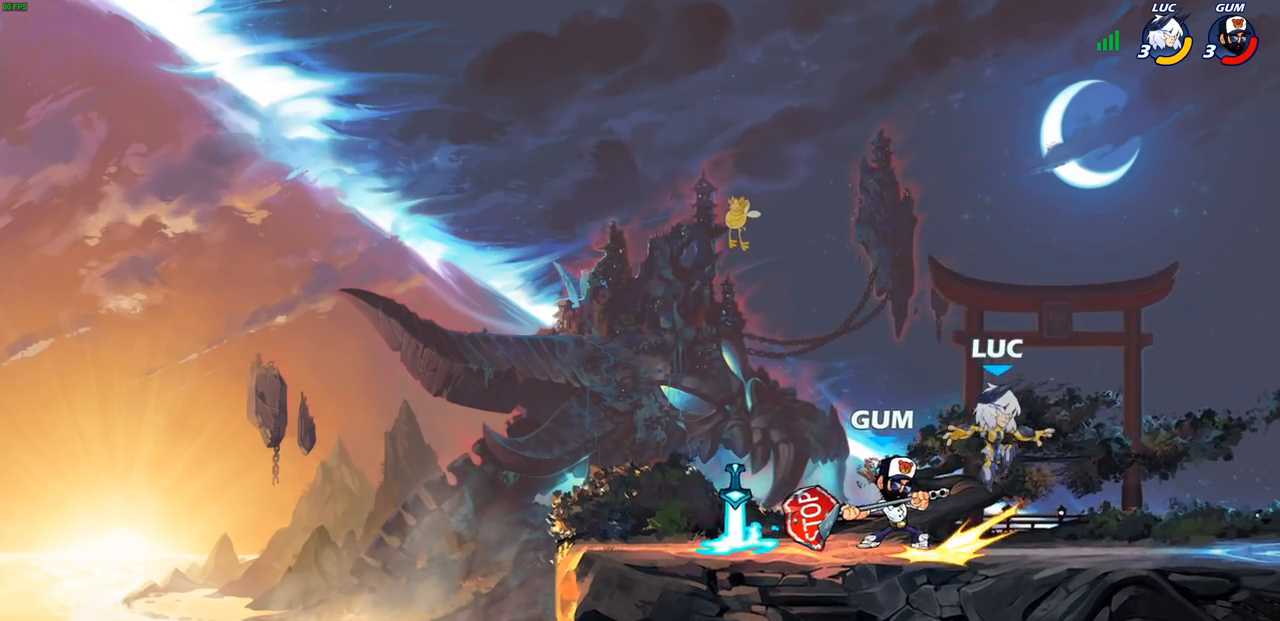
{"buttons": [], "left_stick": "down-left", "right_stick": "center", "events": [[67, "R2", "down"], [83, "CROSS", "down"], [117, "left_stick", "up"], [283, "CROSS", "up"], [317, "R2", "up"], [317, "left_stick", "left"], [500, "left_stick", "down-left"]]}
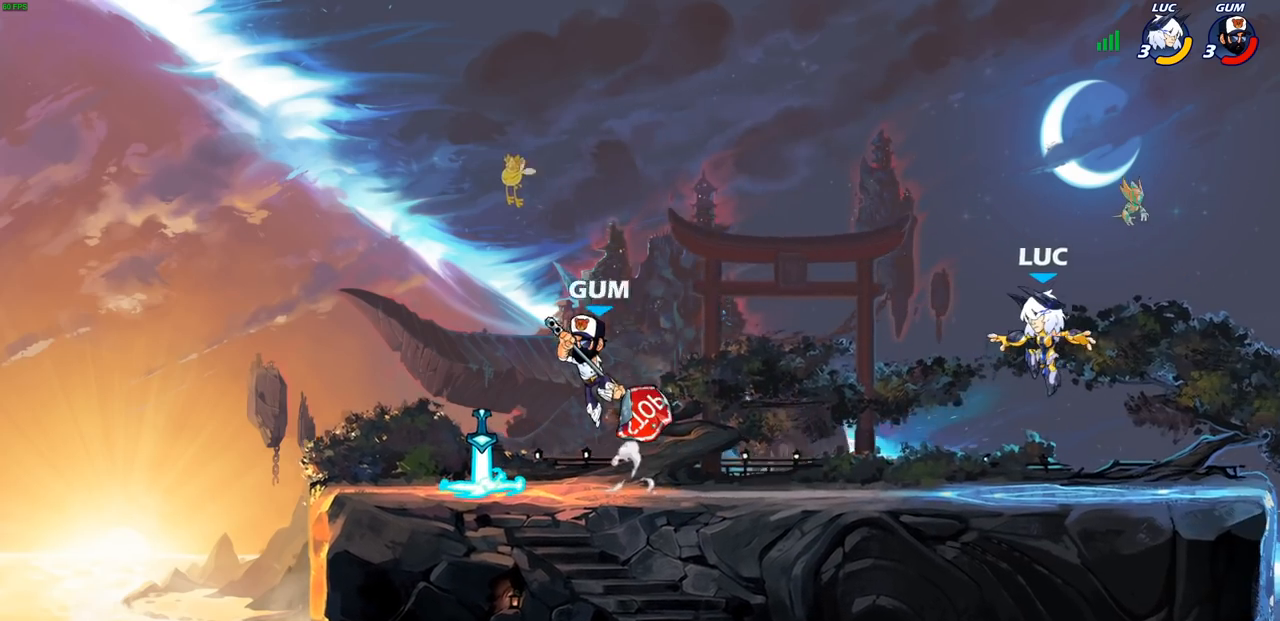
{"buttons": ["R2"], "left_stick": "right", "right_stick": "center", "events": [[183, "left_stick", "left"], [300, "R2", "down"], [433, "R2", "up"], [467, "left_stick", "right"], [483, "R2", "down"]]}
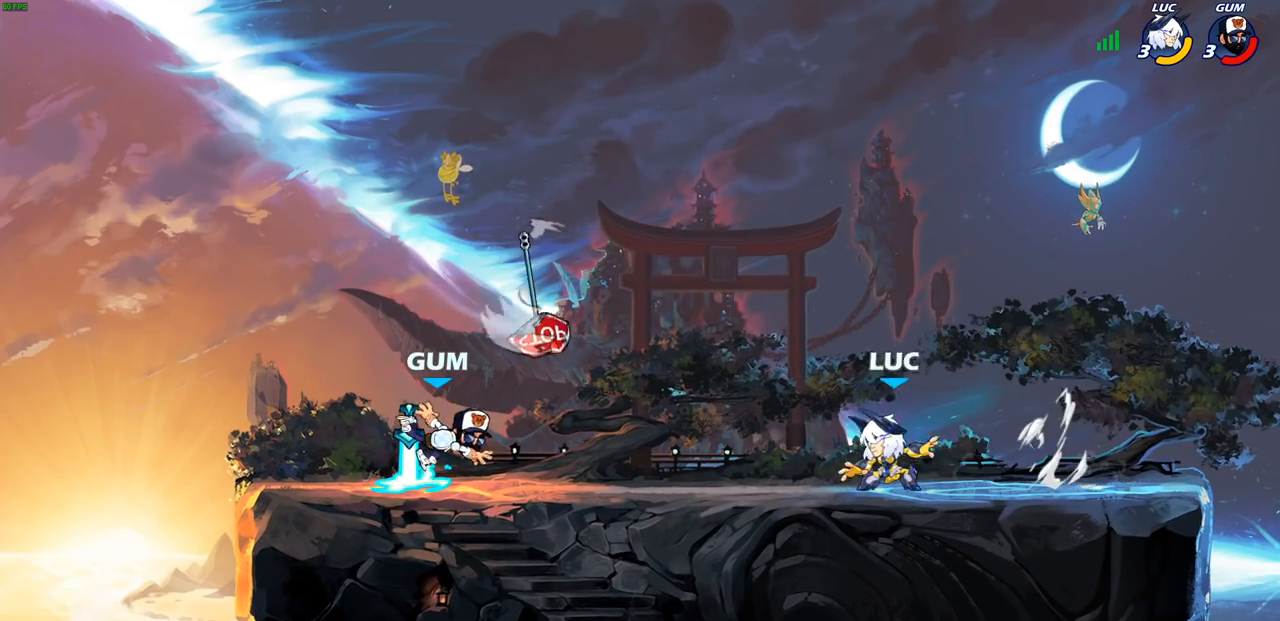
{"buttons": [], "left_stick": "left", "right_stick": "center", "events": [[133, "R2", "up"], [483, "left_stick", "left"]]}
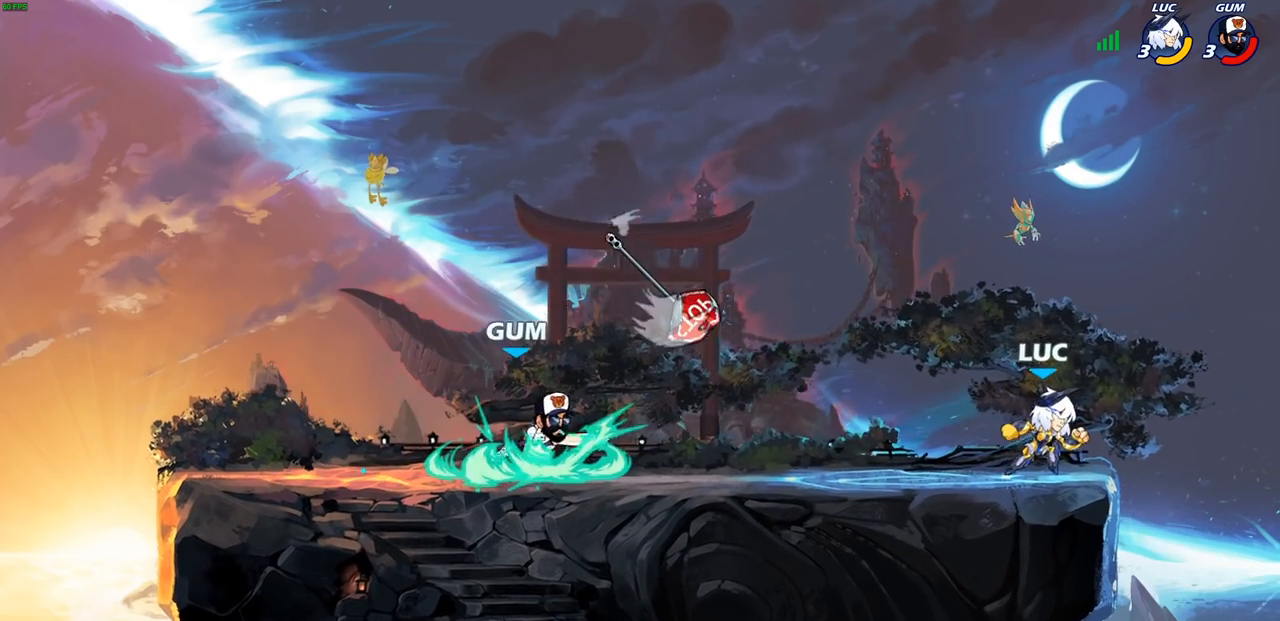
{"buttons": [], "left_stick": "down-left", "right_stick": "center", "events": [[83, "CROSS", "down"], [233, "CROSS", "up"], [367, "left_stick", "down-left"]]}
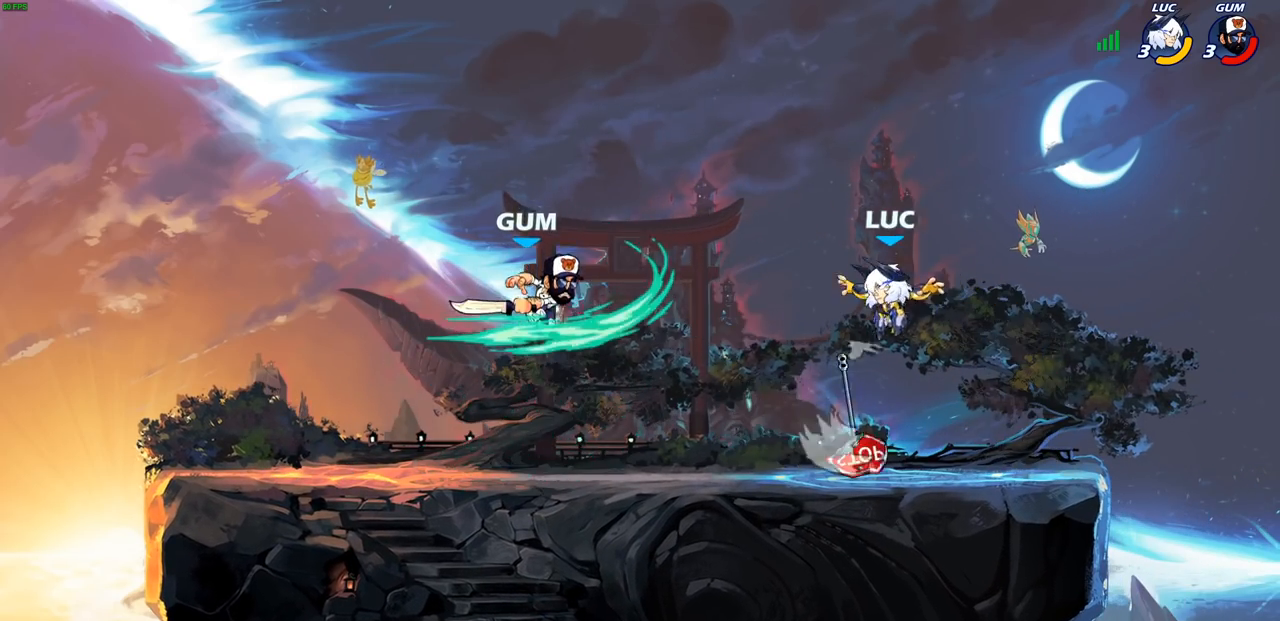
{"buttons": ["CROSS"], "left_stick": "left", "right_stick": "center", "events": [[200, "R2", "down"], [233, "SQUARE", "down"], [333, "R2", "up"], [333, "SQUARE", "up"], [383, "left_stick", "center"], [467, "CROSS", "down"], [483, "left_stick", "left"]]}
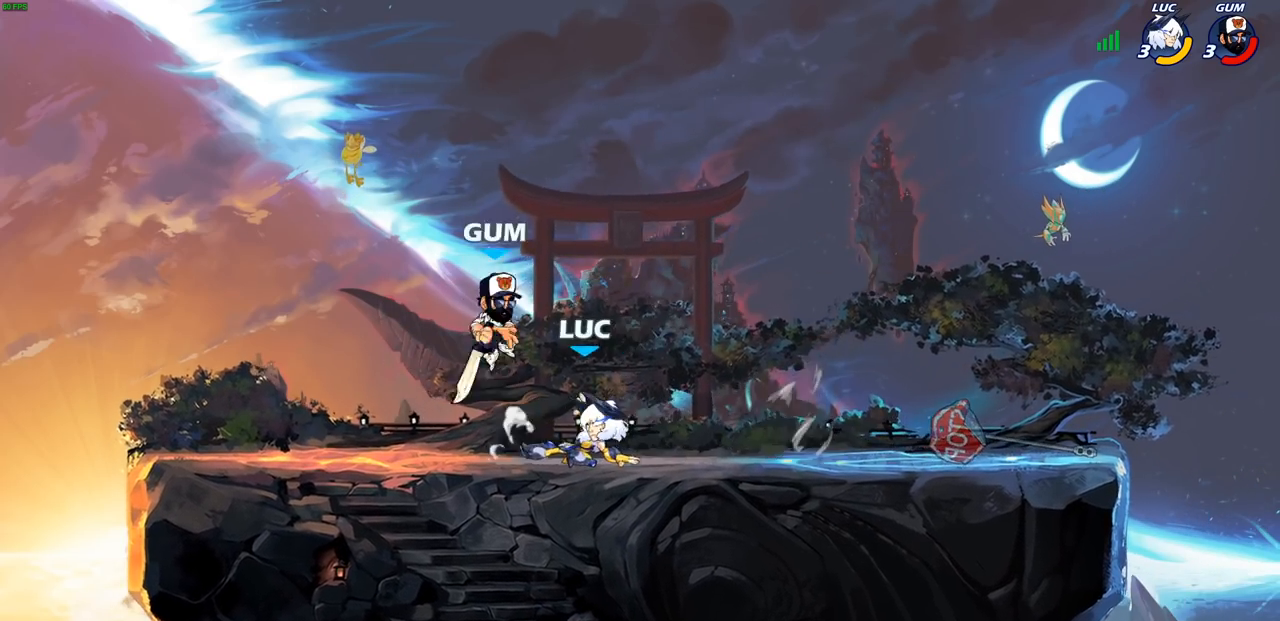
{"buttons": ["R2"], "left_stick": "center", "right_stick": "center", "events": [[67, "CROSS", "up"], [83, "CIRCLE", "down"], [167, "CIRCLE", "up"], [367, "left_stick", "right"], [433, "R2", "down"], [500, "left_stick", "center"]]}
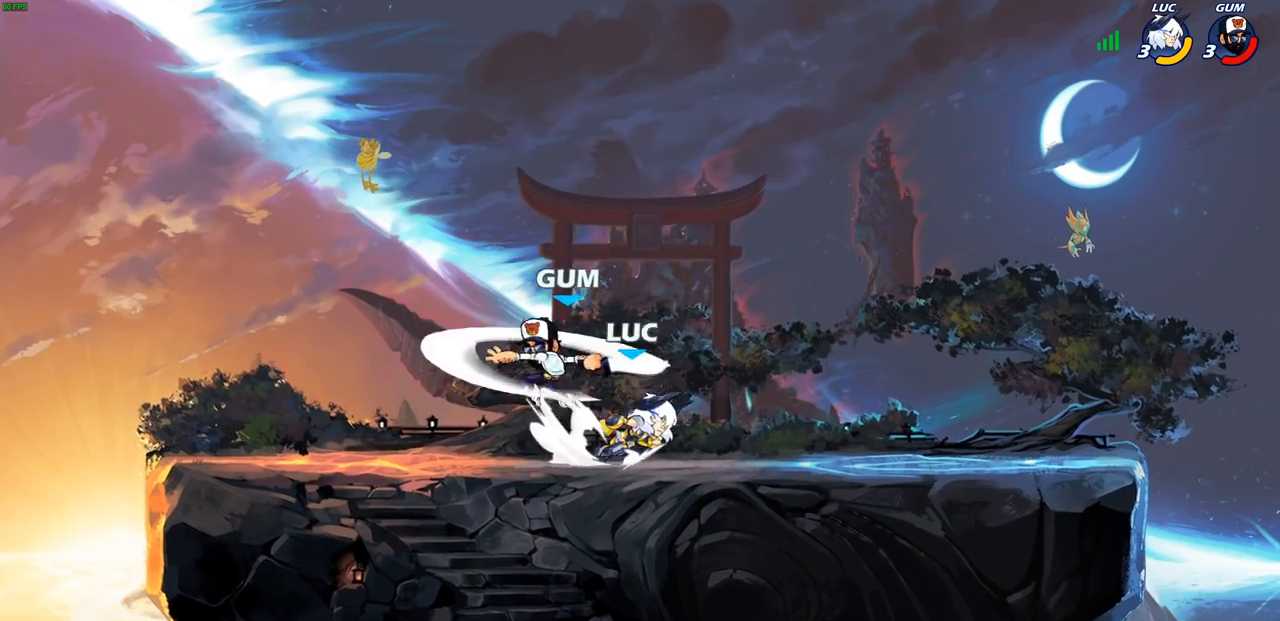
{"buttons": ["R2"], "left_stick": "right", "right_stick": "center", "events": [[167, "left_stick", "left"], [217, "R2", "up"], [250, "R2", "down"], [400, "R2", "up"], [467, "left_stick", "right"], [483, "R2", "down"]]}
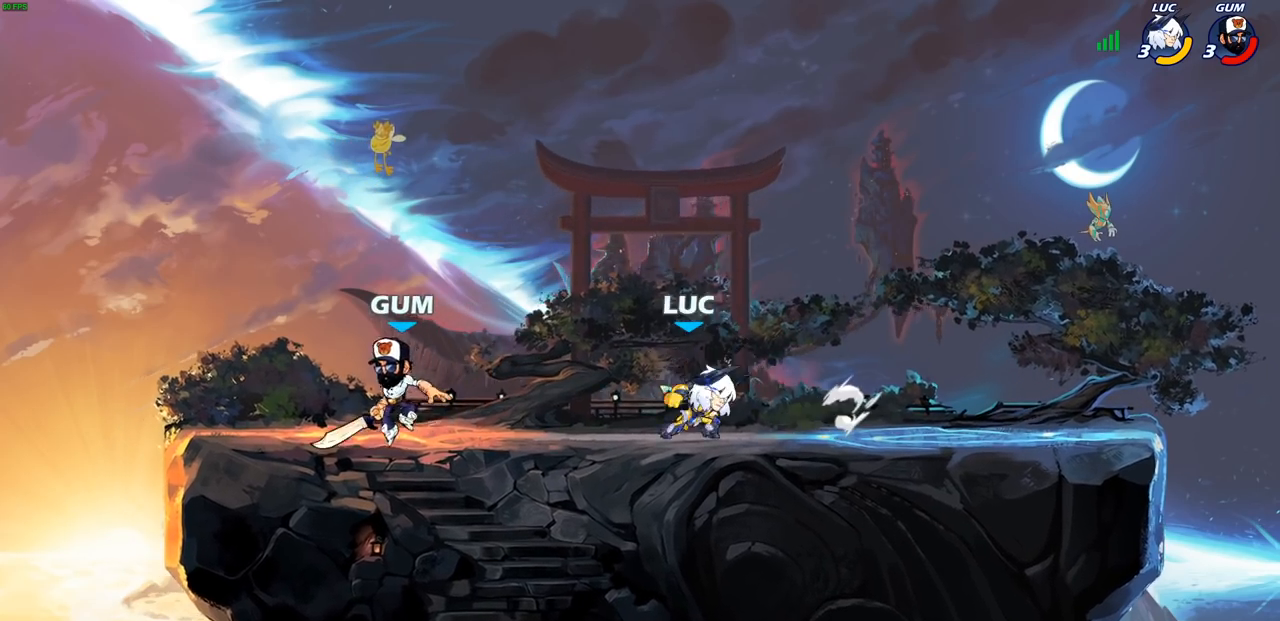
{"buttons": [], "left_stick": "left", "right_stick": "center", "events": [[117, "R2", "up"], [167, "left_stick", "center"], [333, "left_stick", "left"]]}
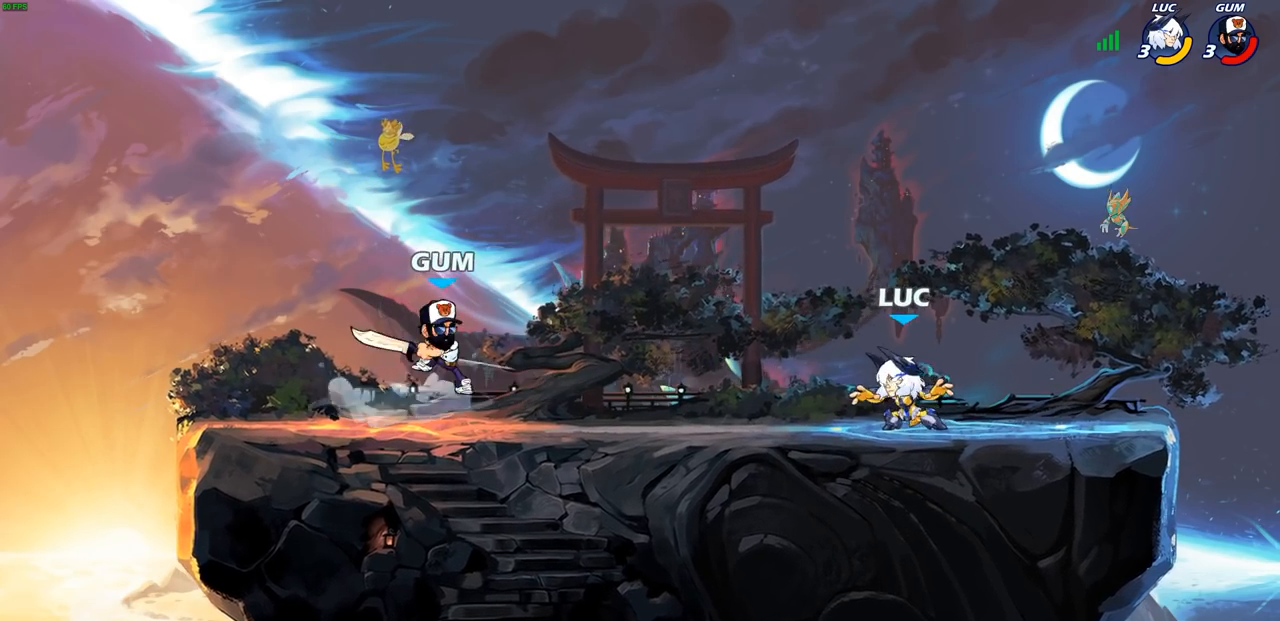
{"buttons": [], "left_stick": "left", "right_stick": "center", "events": [[33, "left_stick", "right"], [117, "left_stick", "left"], [283, "left_stick", "right"], [417, "left_stick", "left"]]}